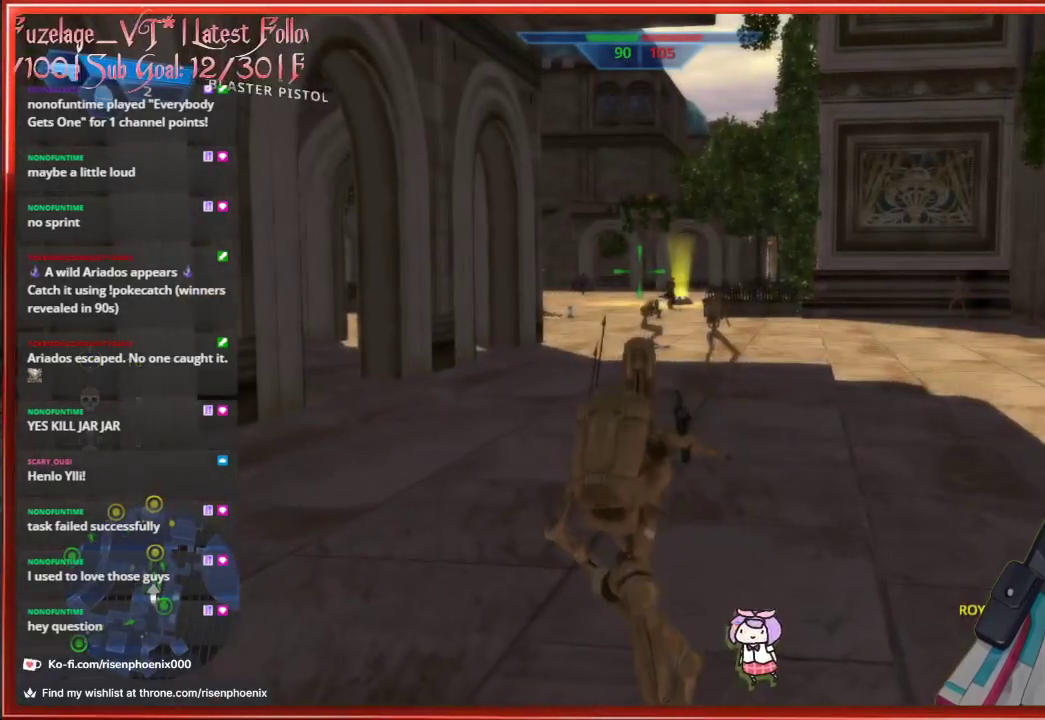
Gameplay with a controller (Xbox layout); each line is a JSON object with the inputs held at the frame after it. "events" lists button and stick changes between this image and that frame as [ms after this image, input, new state], when the widget could be followed in between. Not read: SHARE.
{"buttons": [], "left_stick": "down-left", "right_stick": "center", "events": [[217, "left_stick", "down-right"], [267, "left_stick", "down"], [450, "left_stick", "down-left"]]}
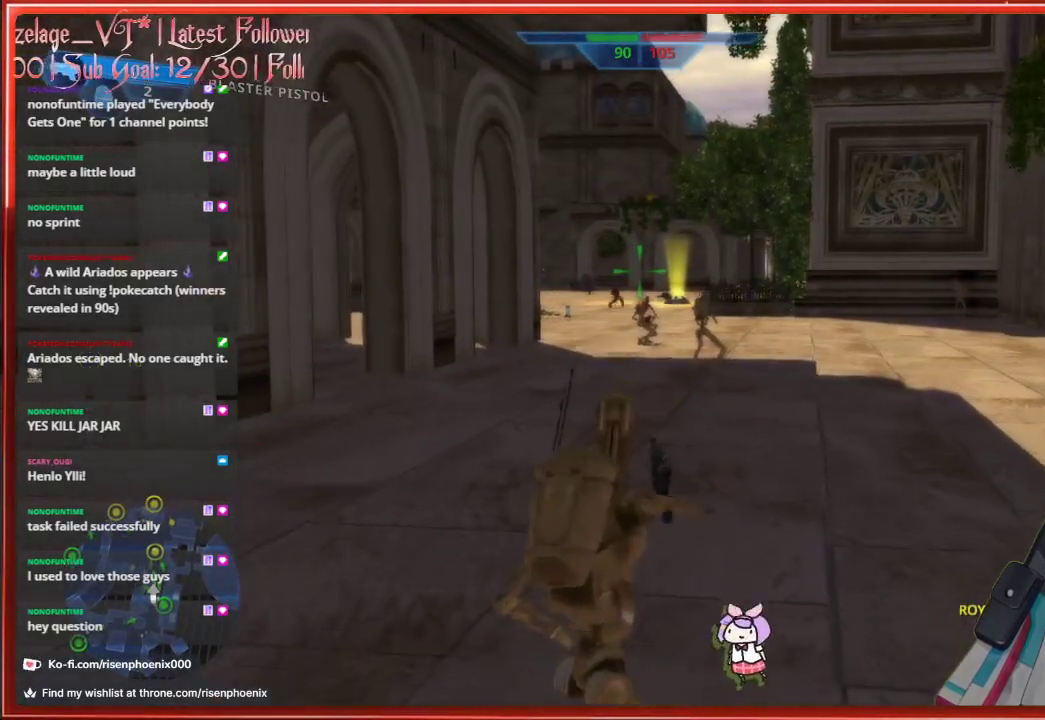
{"buttons": ["R1"], "left_stick": "down-left", "right_stick": "center", "events": [[50, "X", "down"], [167, "X", "up"], [433, "R1", "down"]]}
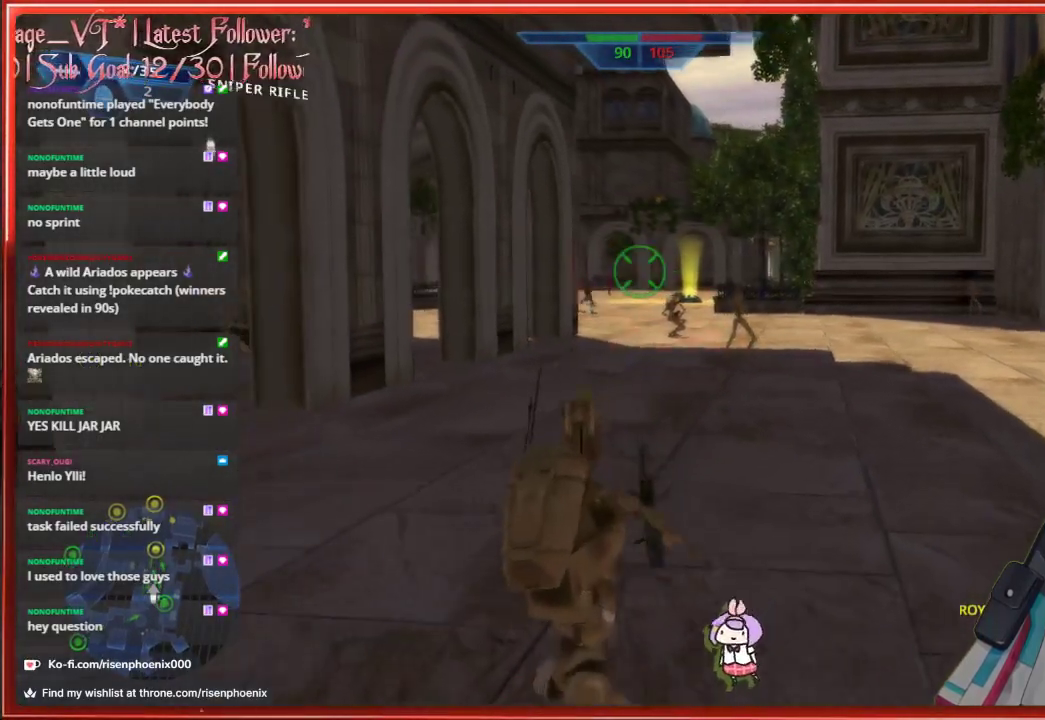
{"buttons": ["X"], "left_stick": "up-right", "right_stick": "center", "events": [[50, "R1", "up"], [150, "X", "down"], [217, "left_stick", "center"], [283, "X", "up"], [400, "left_stick", "up-right"], [433, "X", "down"]]}
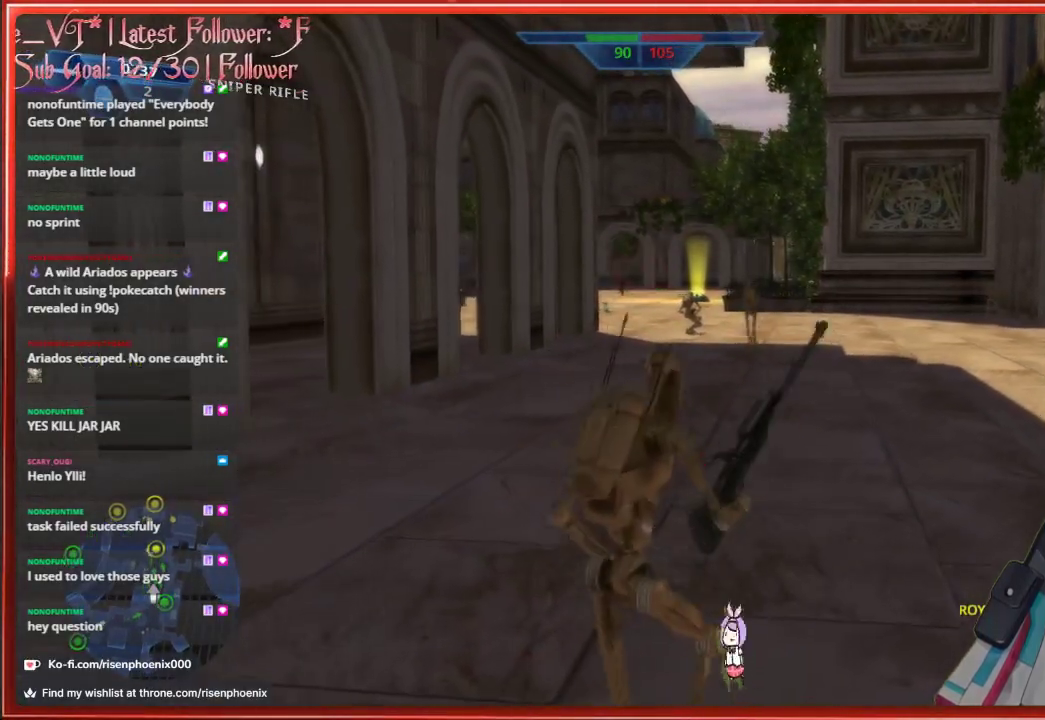
{"buttons": [], "left_stick": "center", "right_stick": "center", "events": [[50, "X", "up"], [83, "left_stick", "up"], [433, "left_stick", "center"]]}
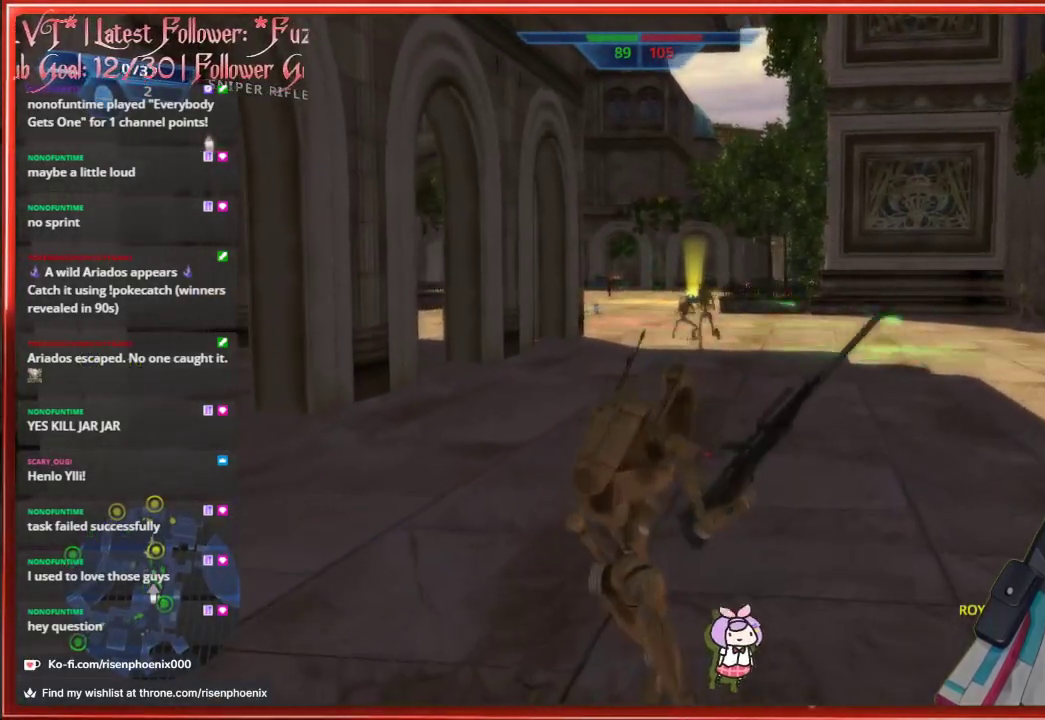
{"buttons": [], "left_stick": "down-right", "right_stick": "center", "events": [[50, "right_stick", "left"], [150, "right_stick", "center"], [450, "left_stick", "down-right"]]}
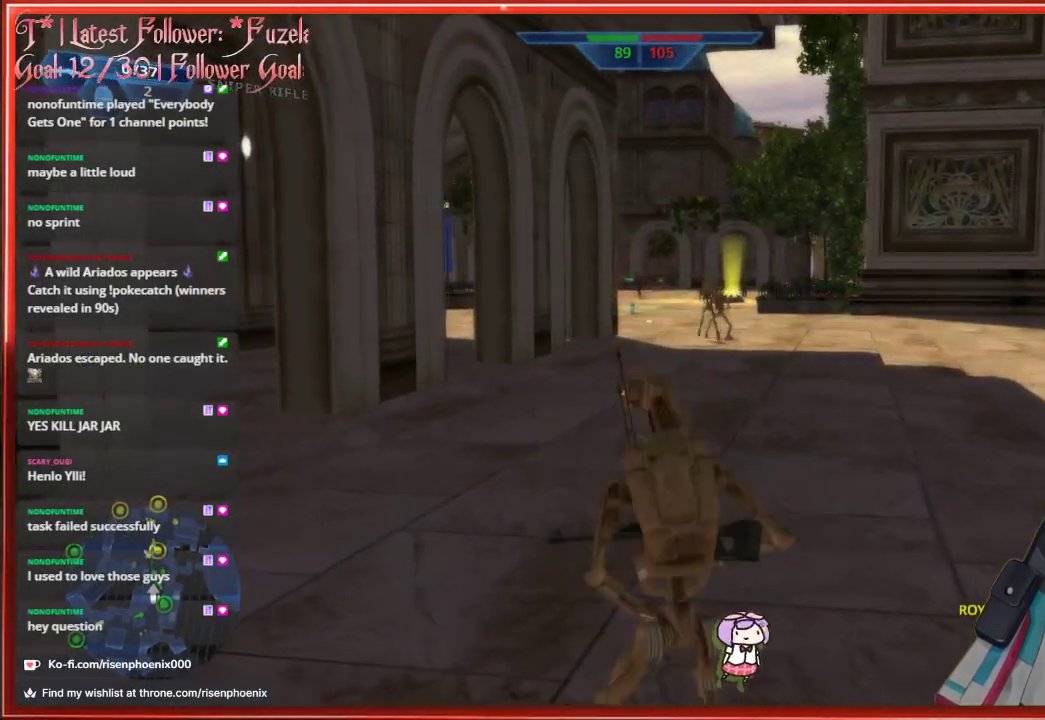
{"buttons": [], "left_stick": "down", "right_stick": "center", "events": [[117, "left_stick", "down"]]}
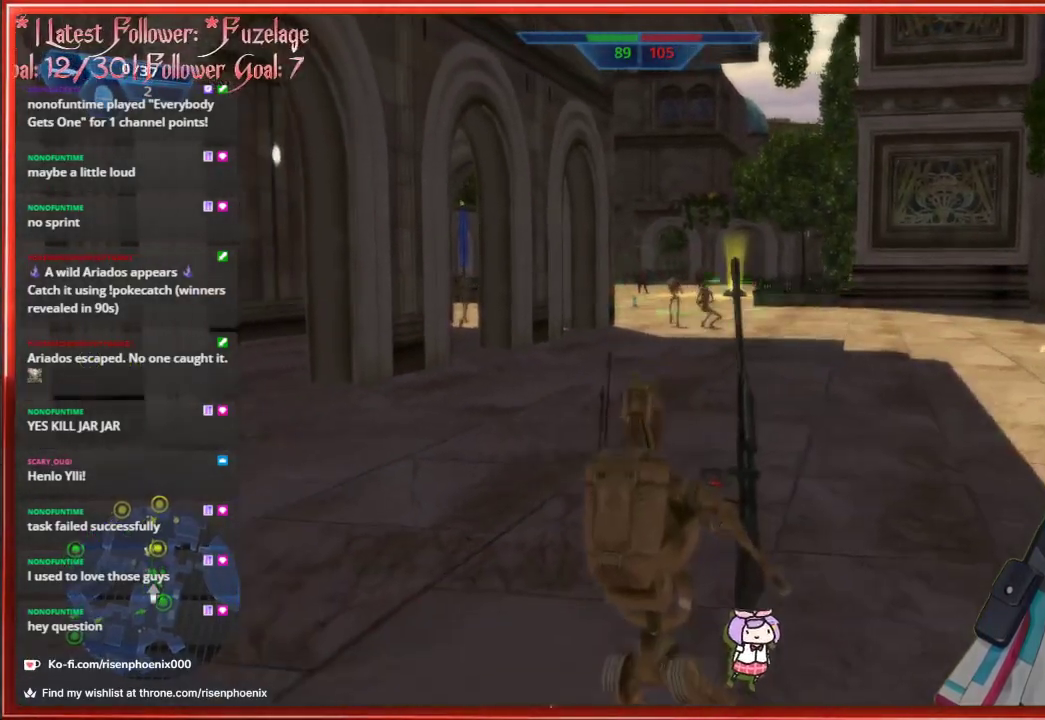
{"buttons": [], "left_stick": "center", "right_stick": "center", "events": [[50, "R3", "down"], [150, "R3", "up"], [367, "left_stick", "center"]]}
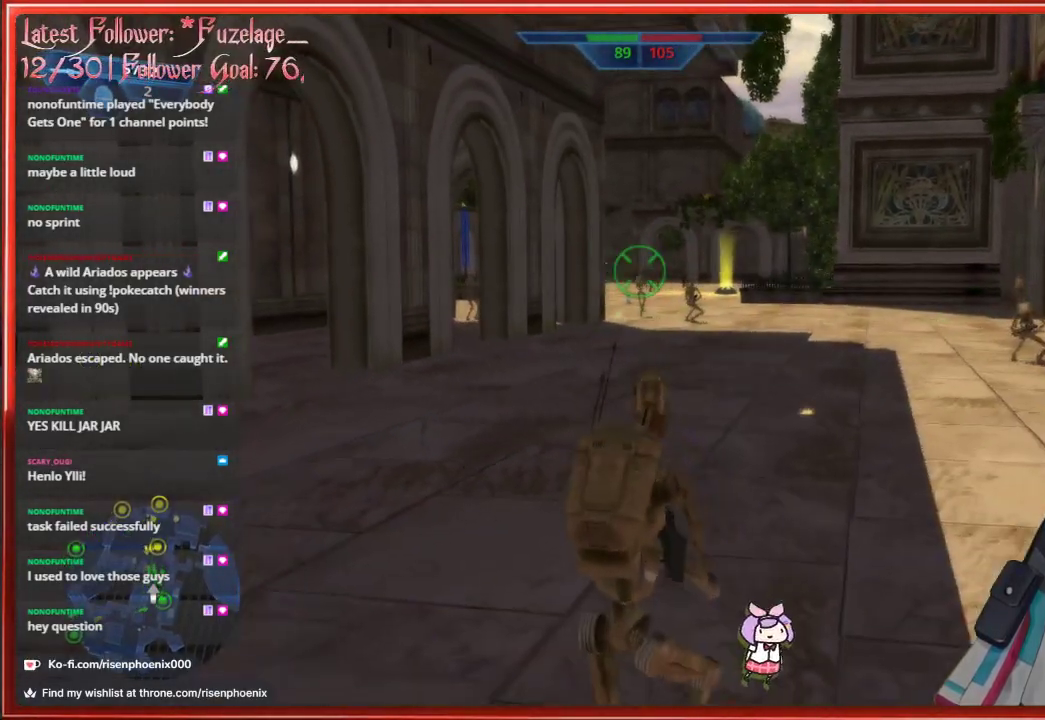
{"buttons": [], "left_stick": "up-right", "right_stick": "center", "events": [[117, "left_stick", "up-right"]]}
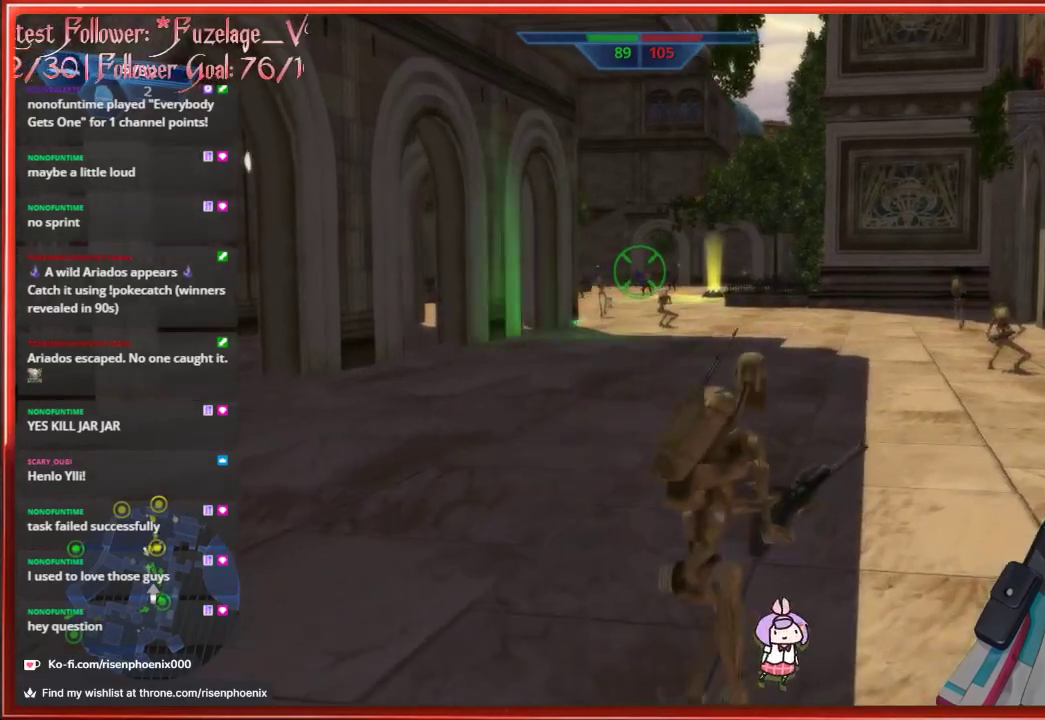
{"buttons": ["R3"], "left_stick": "up", "right_stick": "center", "events": [[250, "R3", "down"], [367, "R3", "up"], [367, "left_stick", "up"], [450, "R3", "down"]]}
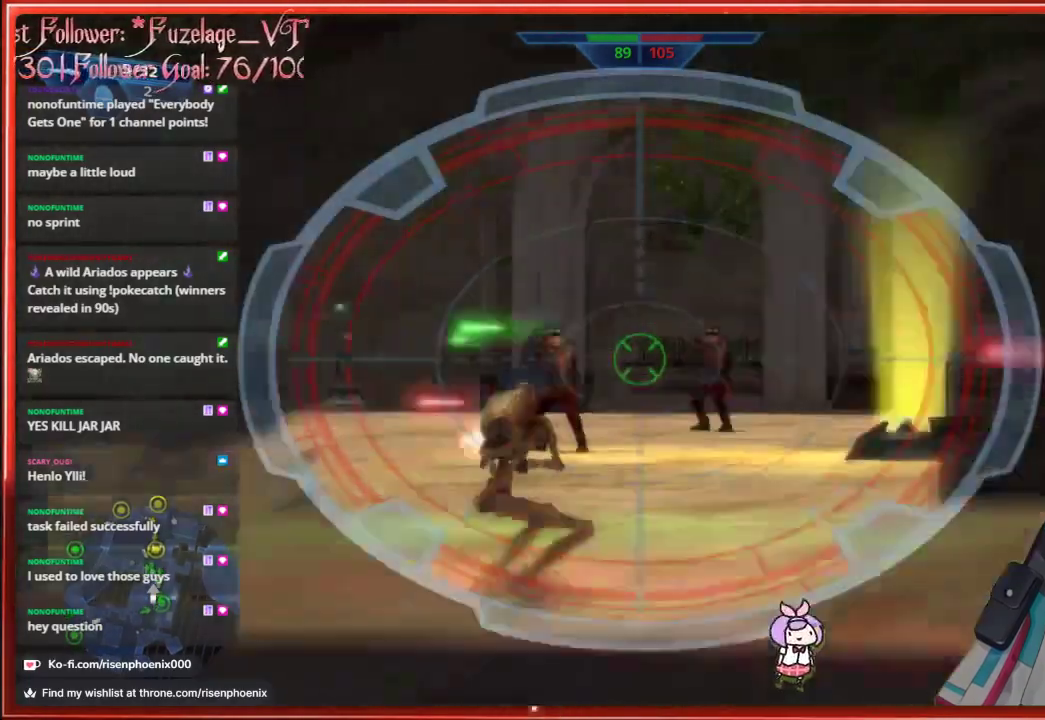
{"buttons": [], "left_stick": "up", "right_stick": "up", "events": [[50, "R3", "up"], [400, "right_stick", "up"]]}
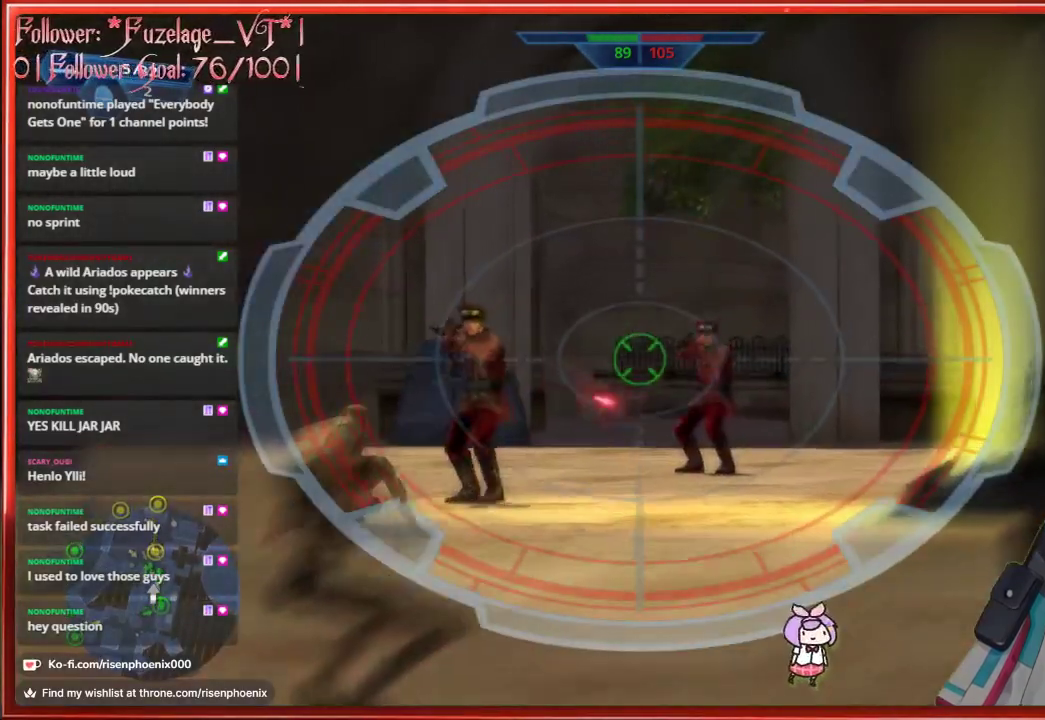
{"buttons": ["R2"], "left_stick": "up-right", "right_stick": "center", "events": [[217, "right_stick", "center"], [233, "left_stick", "up-right"], [500, "R2", "down"]]}
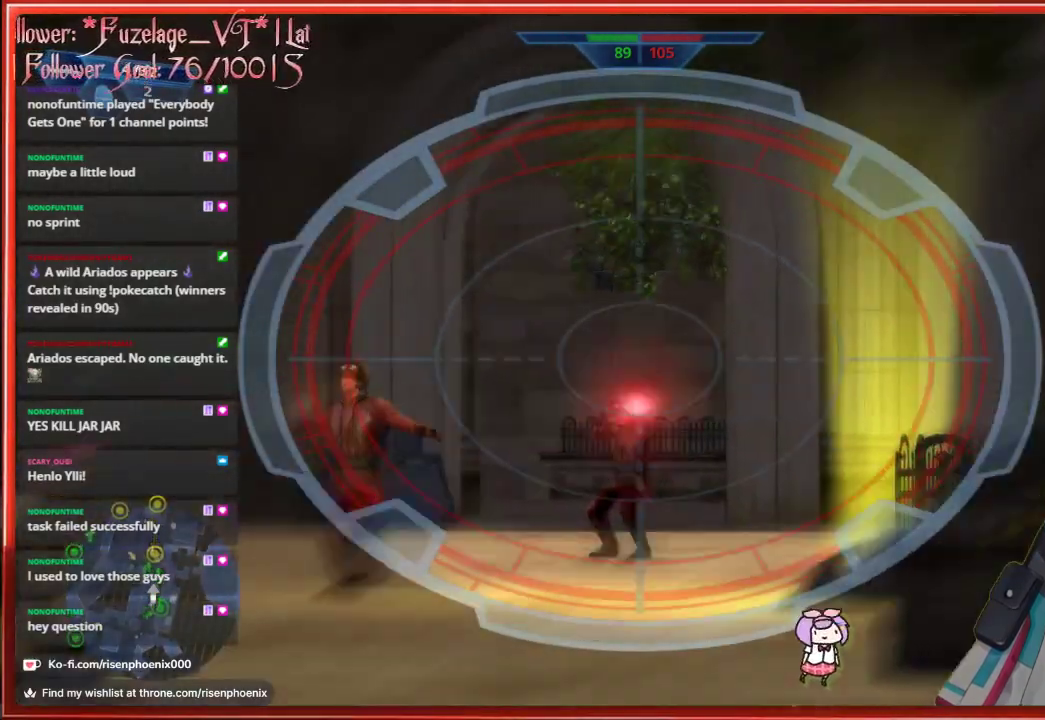
{"buttons": [], "left_stick": "up-left", "right_stick": "center", "events": [[33, "left_stick", "up-left"], [100, "left_stick", "left"], [117, "R2", "up"], [317, "left_stick", "up-left"]]}
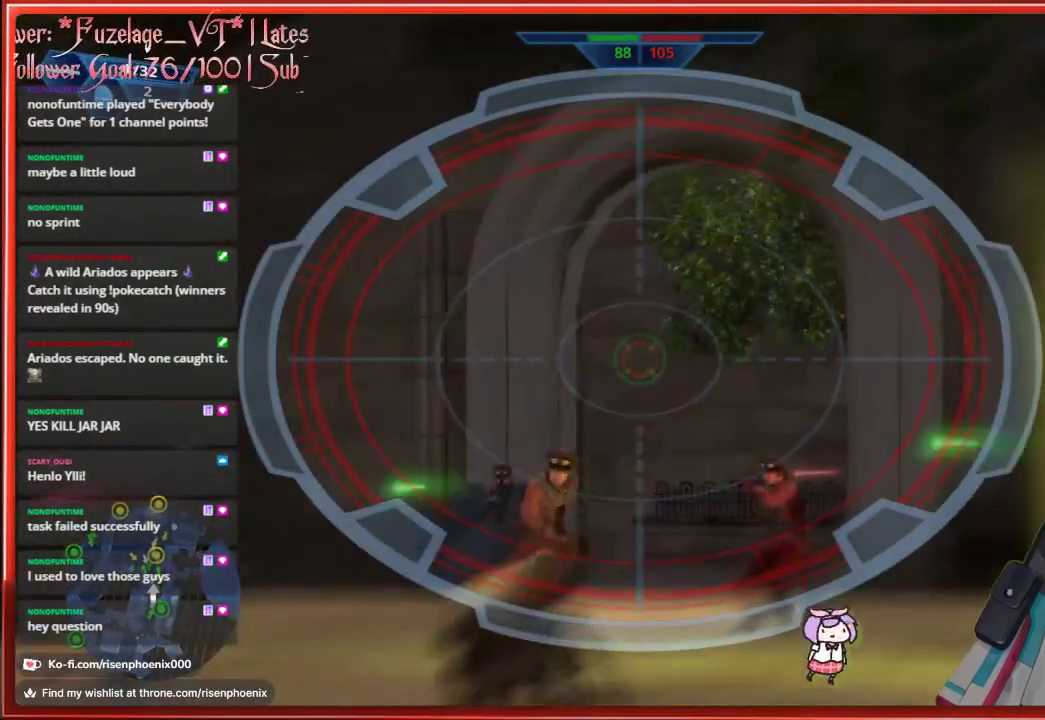
{"buttons": [], "left_stick": "left", "right_stick": "down-left", "events": [[17, "right_stick", "down-left"], [67, "left_stick", "down"], [350, "left_stick", "left"]]}
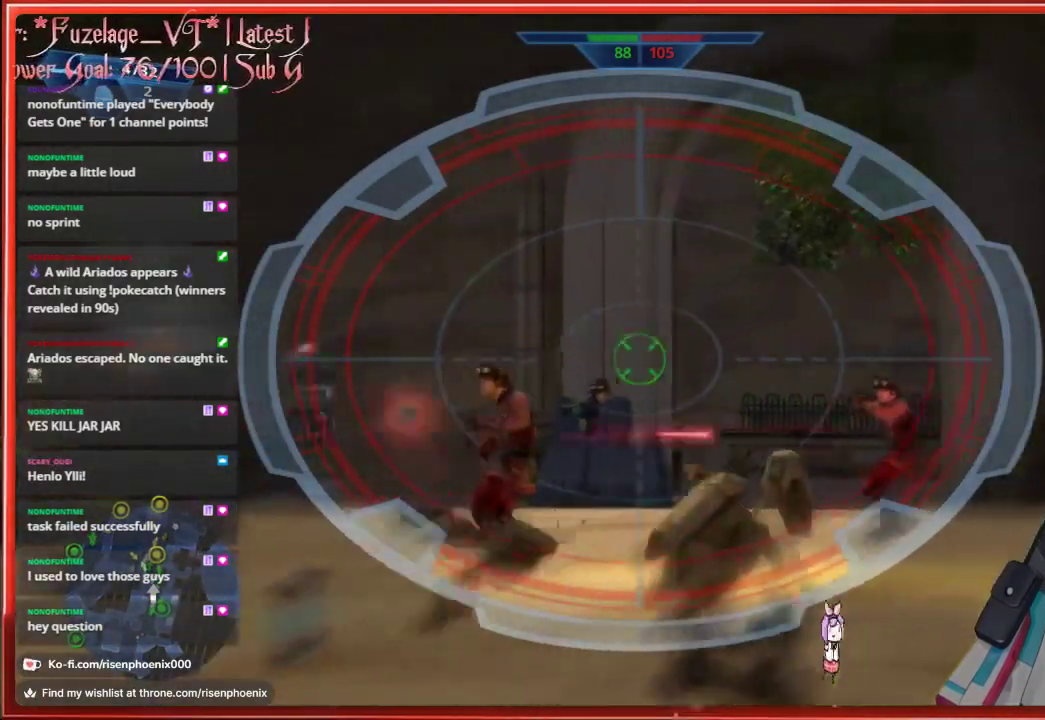
{"buttons": [], "left_stick": "up", "right_stick": "center", "events": [[100, "left_stick", "down"], [150, "right_stick", "center"], [267, "left_stick", "center"], [433, "left_stick", "up"]]}
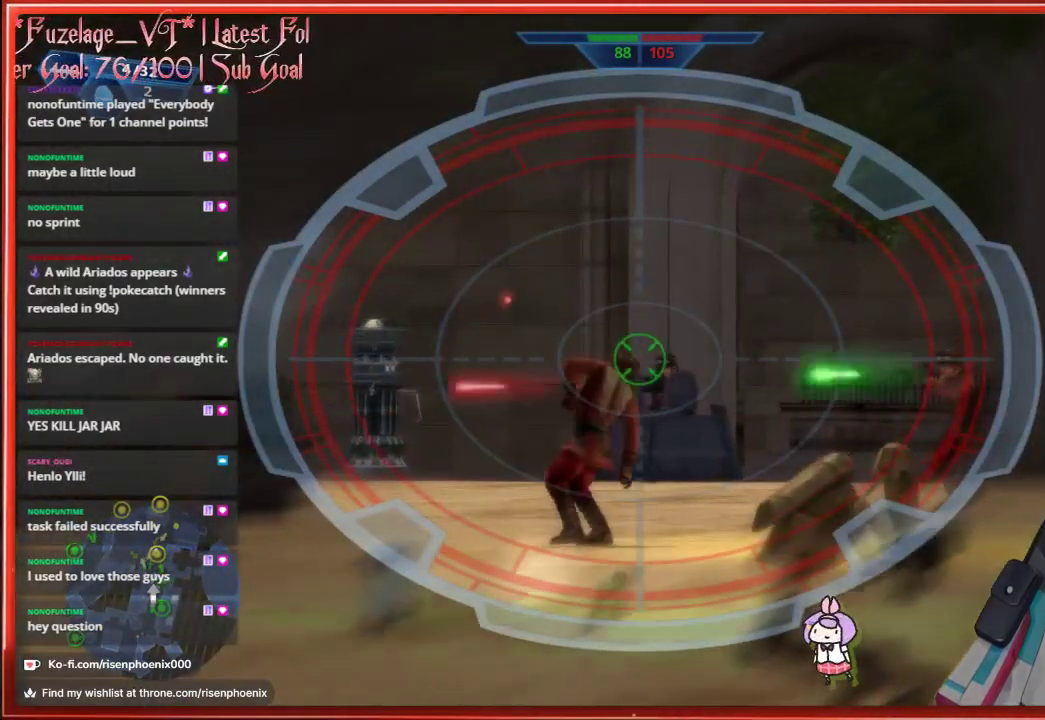
{"buttons": [], "left_stick": "center", "right_stick": "center", "events": [[33, "left_stick", "up-right"], [167, "left_stick", "center"], [350, "R2", "down"], [400, "left_stick", "up-left"], [467, "R2", "up"], [500, "left_stick", "center"]]}
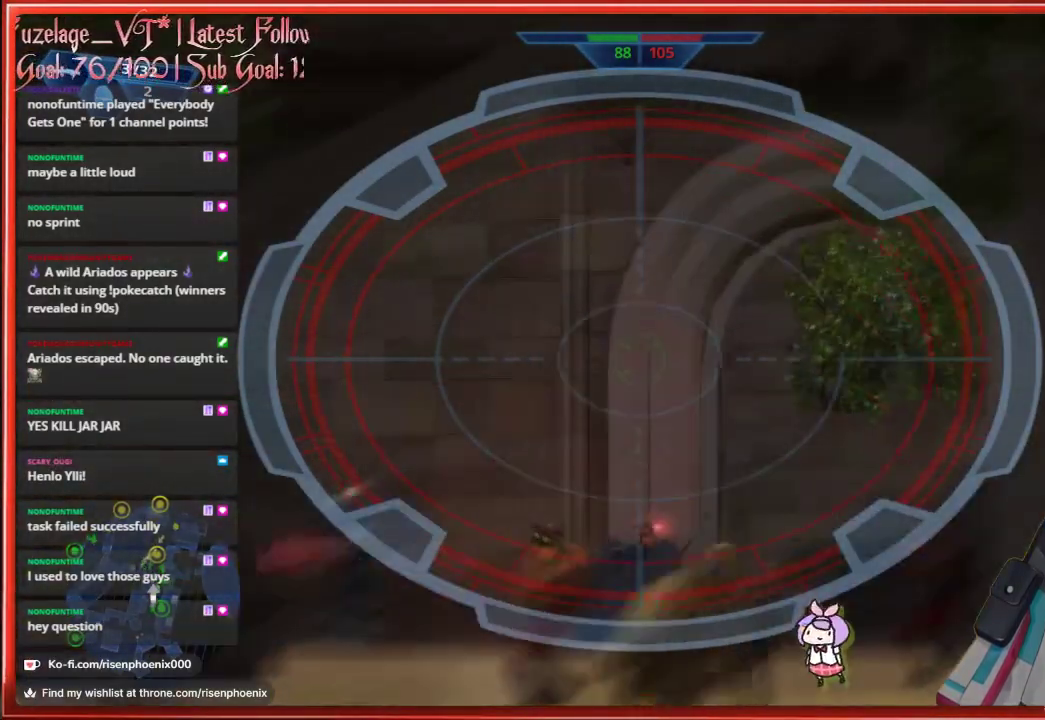
{"buttons": [], "left_stick": "up", "right_stick": "down", "events": [[450, "right_stick", "down"], [467, "left_stick", "up"]]}
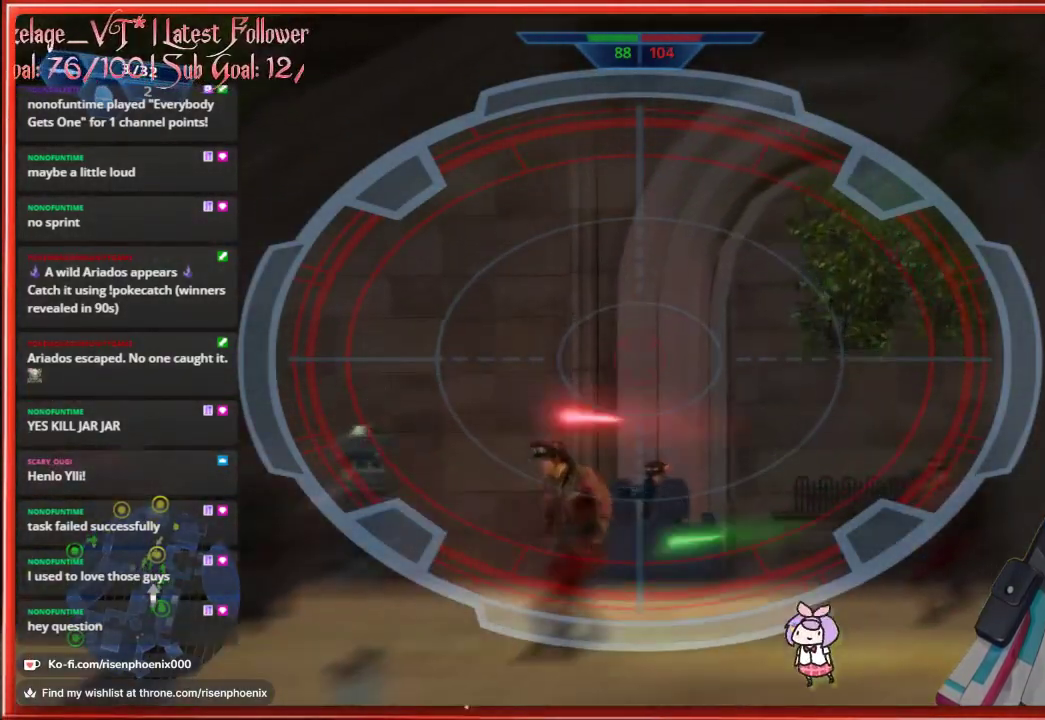
{"buttons": [], "left_stick": "up", "right_stick": "down", "events": []}
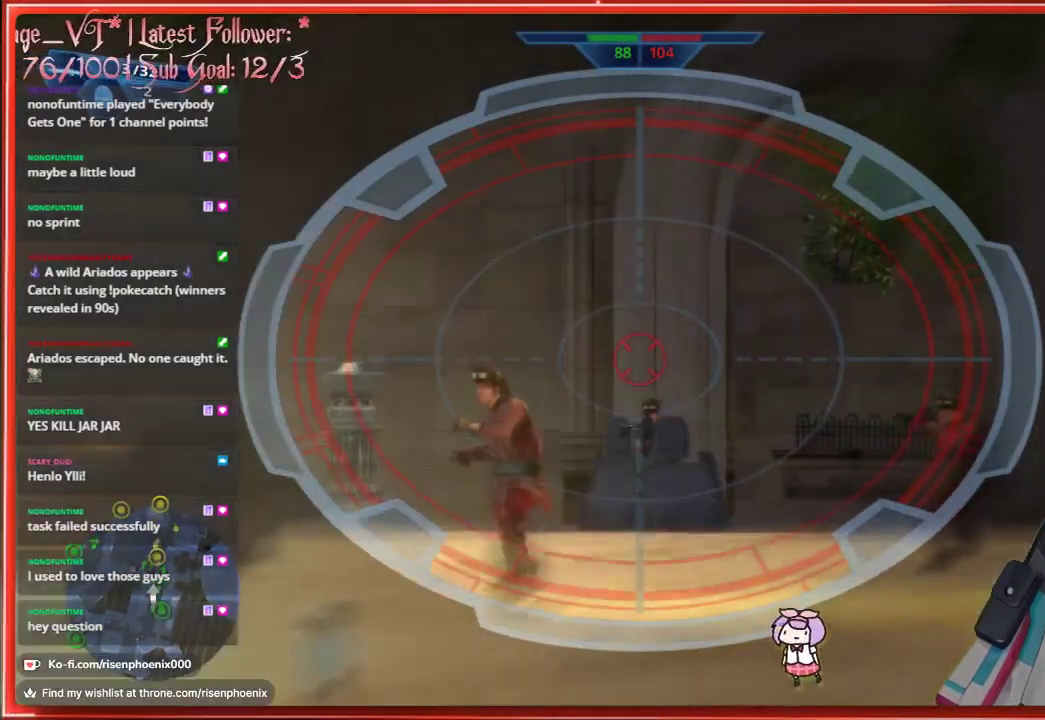
{"buttons": [], "left_stick": "center", "right_stick": "center", "events": [[283, "R2", "down"], [333, "left_stick", "center"], [333, "right_stick", "center"], [400, "R2", "up"]]}
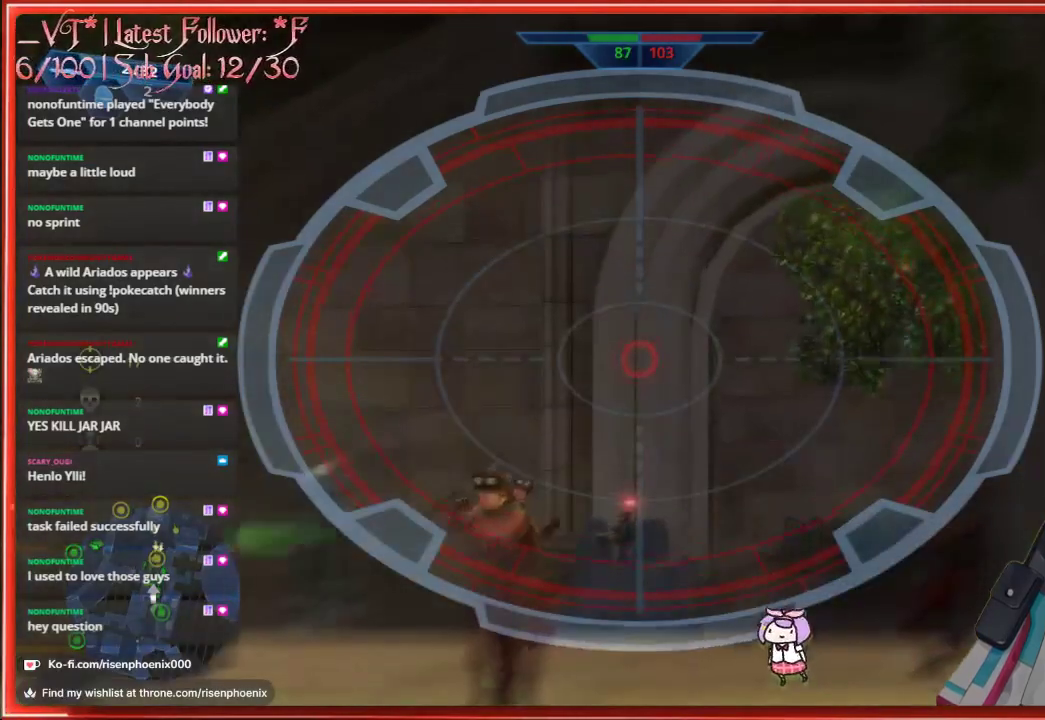
{"buttons": [], "left_stick": "center", "right_stick": "down", "events": [[50, "left_stick", "down"], [333, "right_stick", "down"], [500, "left_stick", "center"]]}
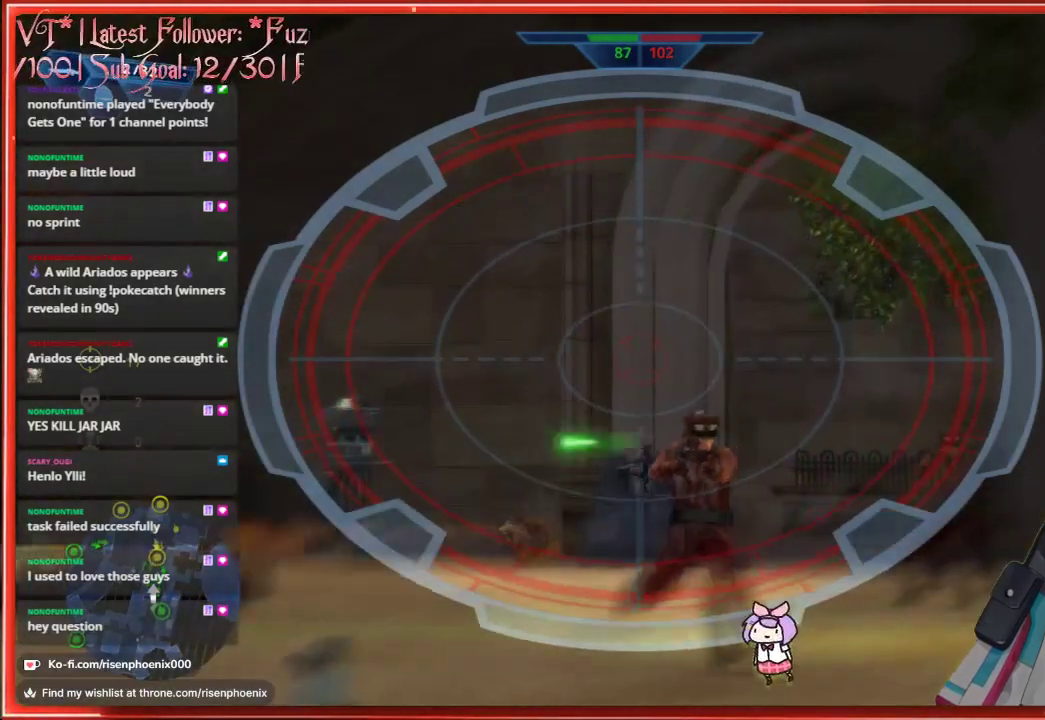
{"buttons": [], "left_stick": "down-right", "right_stick": "down", "events": [[433, "left_stick", "down-right"]]}
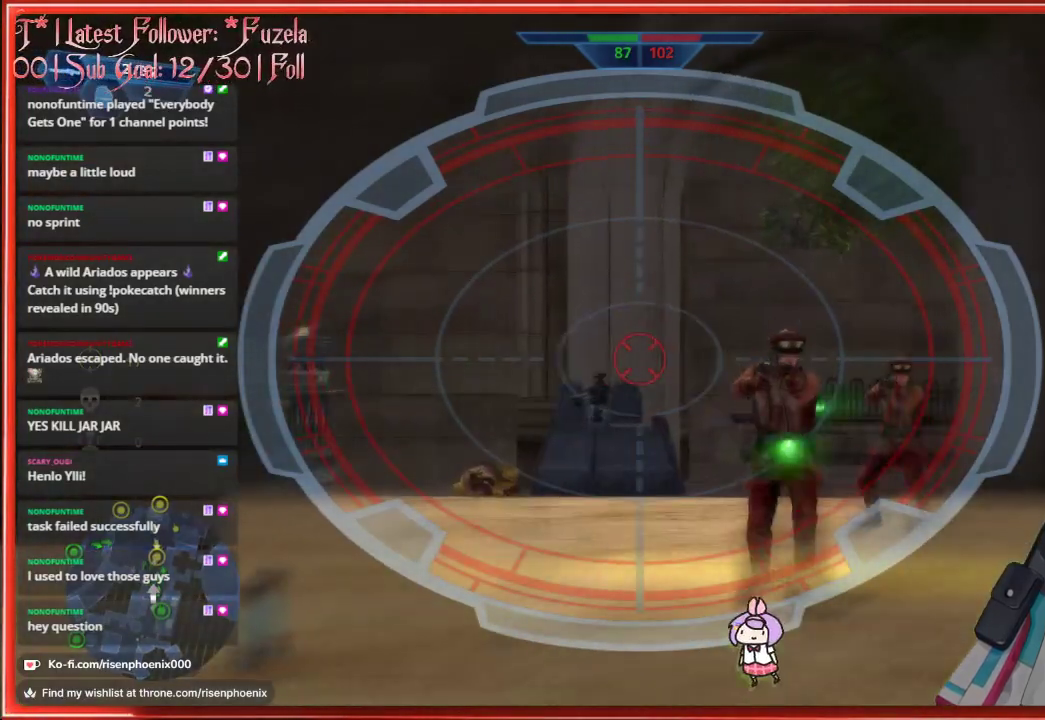
{"buttons": [], "left_stick": "down", "right_stick": "down", "events": [[100, "right_stick", "center"], [233, "left_stick", "down"], [250, "R2", "down"], [417, "R2", "up"], [483, "right_stick", "down"]]}
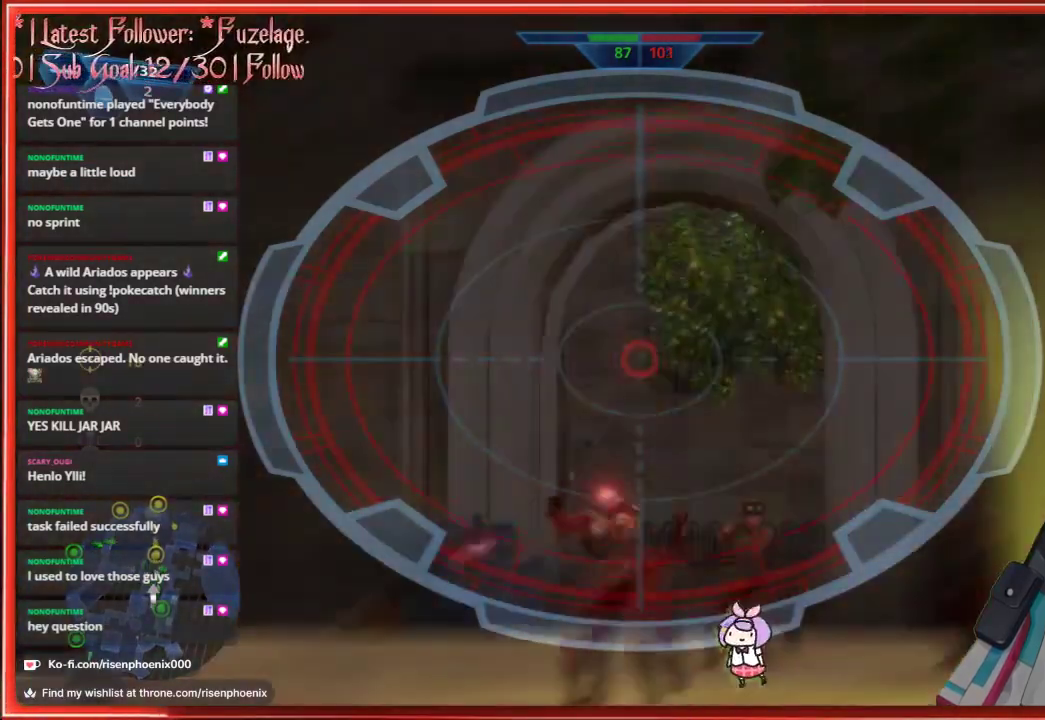
{"buttons": [], "left_stick": "down", "right_stick": "down-right", "events": [[450, "right_stick", "down-right"]]}
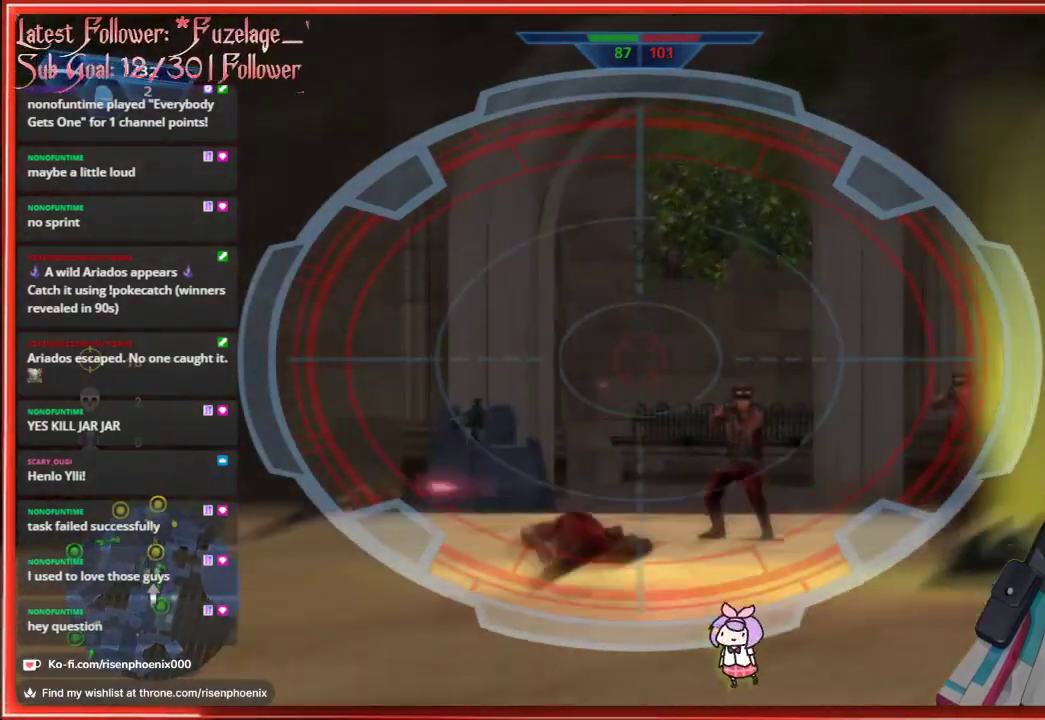
{"buttons": ["R2"], "left_stick": "down", "right_stick": "center", "events": [[417, "right_stick", "center"], [433, "R2", "down"]]}
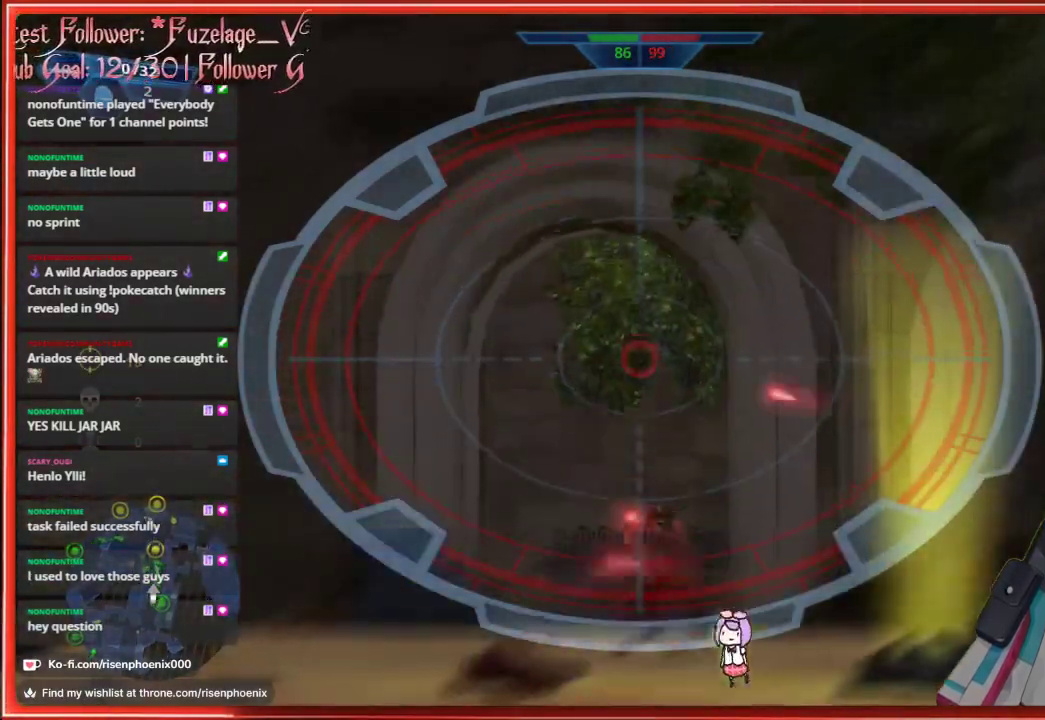
{"buttons": [], "left_stick": "down", "right_stick": "center", "events": [[117, "R2", "up"]]}
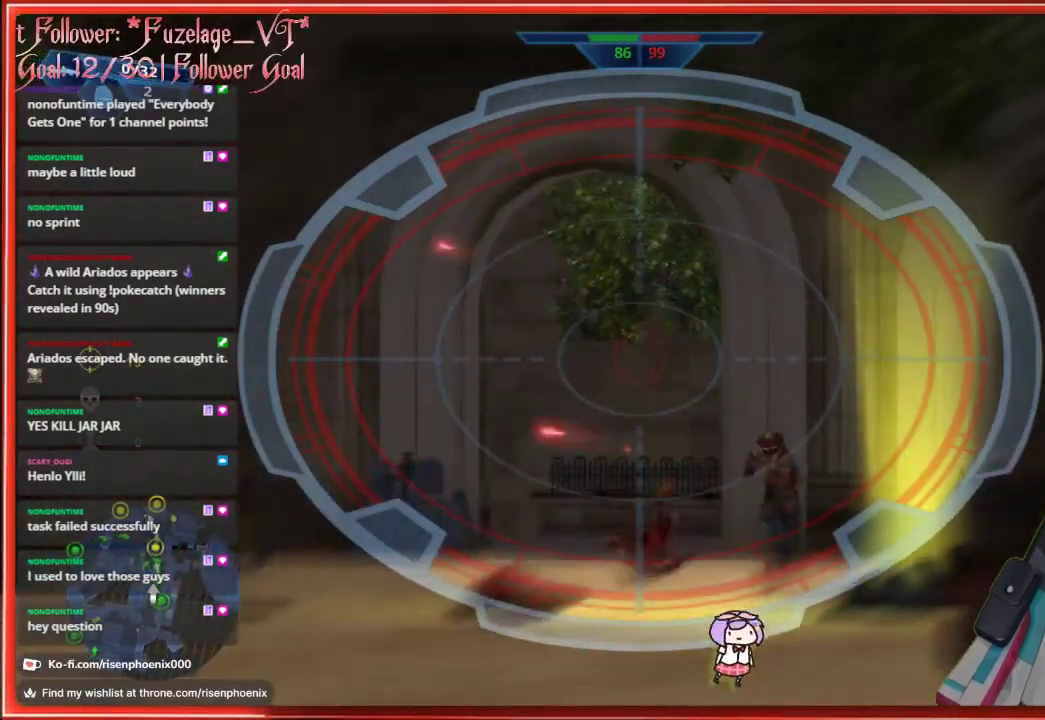
{"buttons": [], "left_stick": "down", "right_stick": "center", "events": [[100, "right_stick", "down-left"], [233, "left_stick", "left"], [250, "right_stick", "center"], [483, "left_stick", "down"]]}
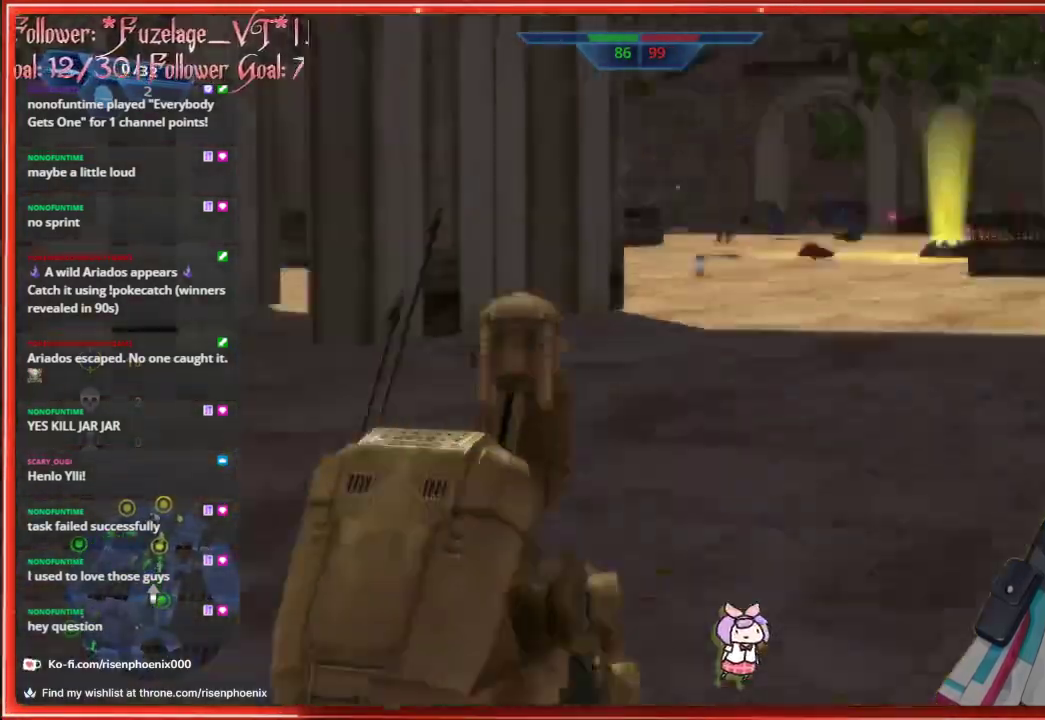
{"buttons": [], "left_stick": "center", "right_stick": "center", "events": [[67, "left_stick", "center"], [150, "left_stick", "up-right"], [283, "left_stick", "center"]]}
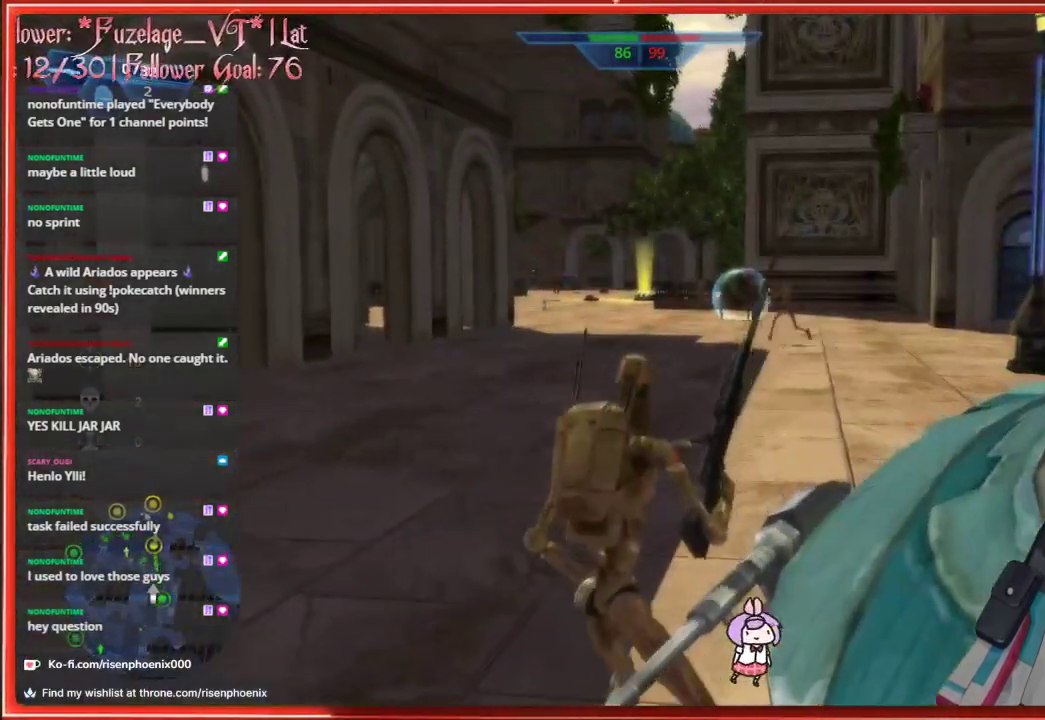
{"buttons": [], "left_stick": "up-left", "right_stick": "center", "events": [[17, "left_stick", "up-left"]]}
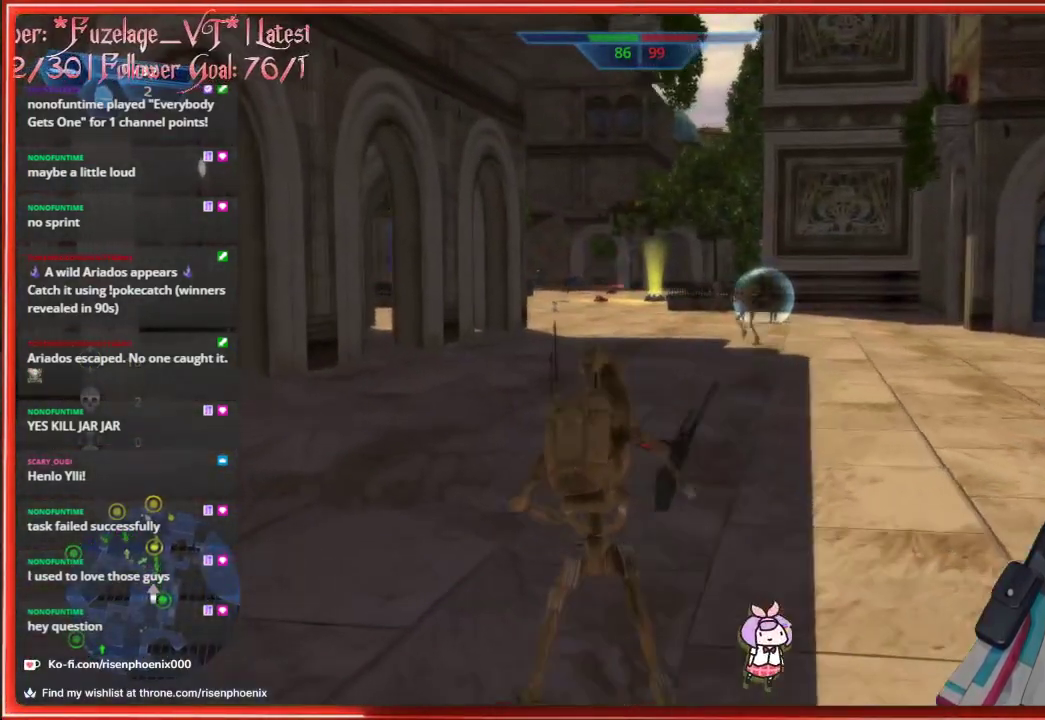
{"buttons": [], "left_stick": "up", "right_stick": "center", "events": [[117, "left_stick", "up"]]}
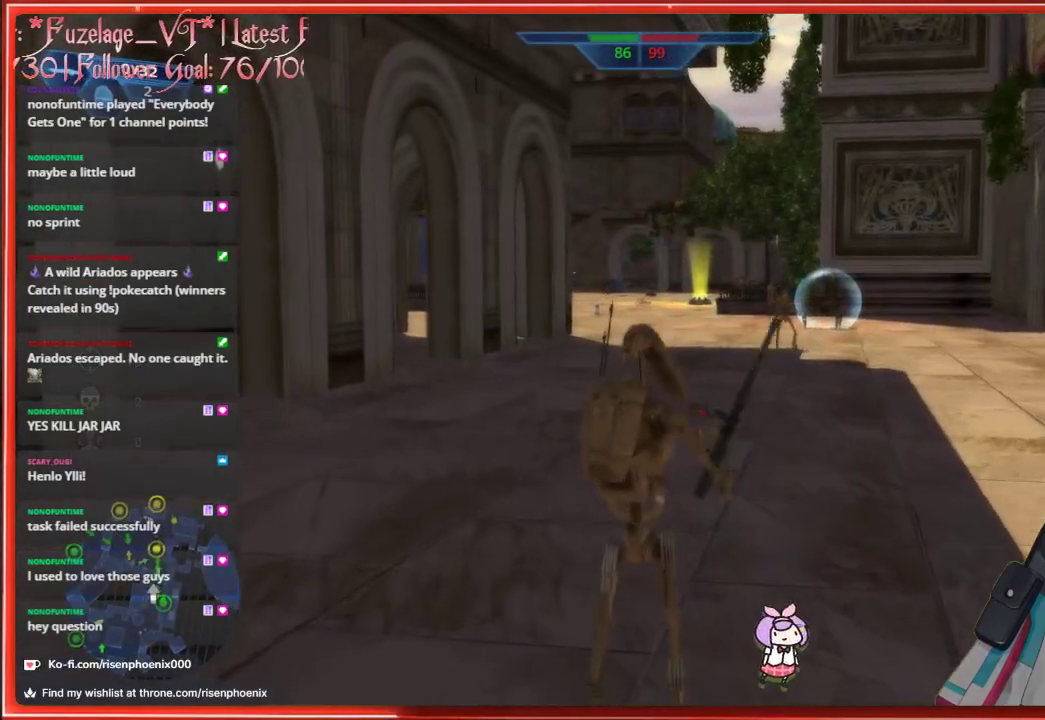
{"buttons": [], "left_stick": "up", "right_stick": "center", "events": []}
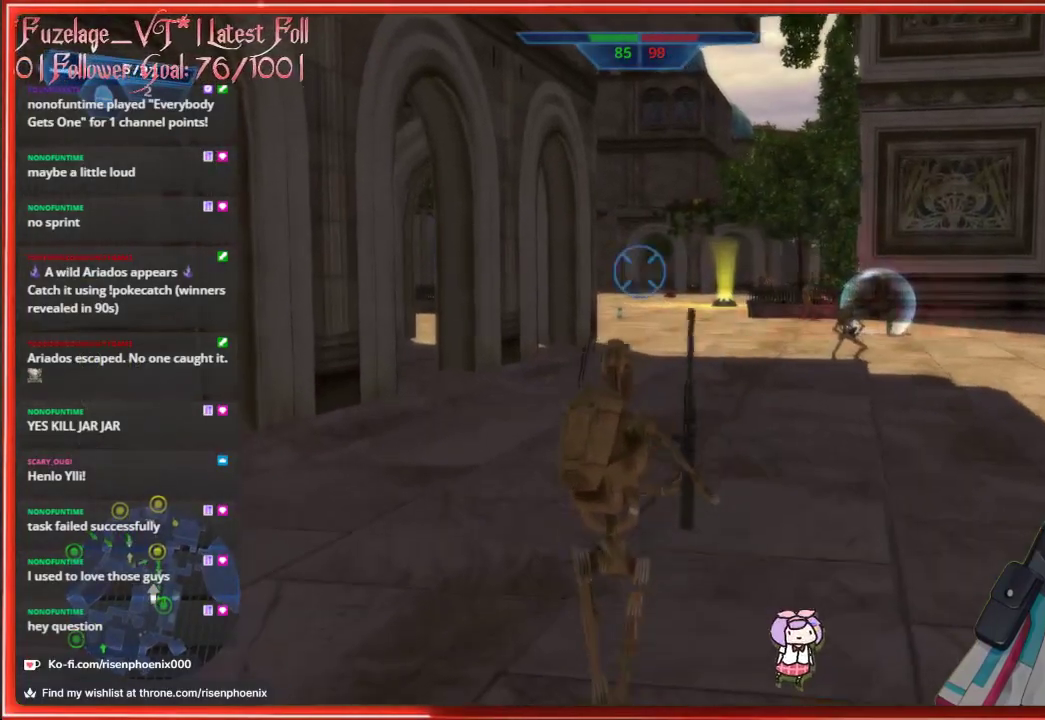
{"buttons": ["R3"], "left_stick": "up", "right_stick": "center", "events": [[467, "R3", "down"]]}